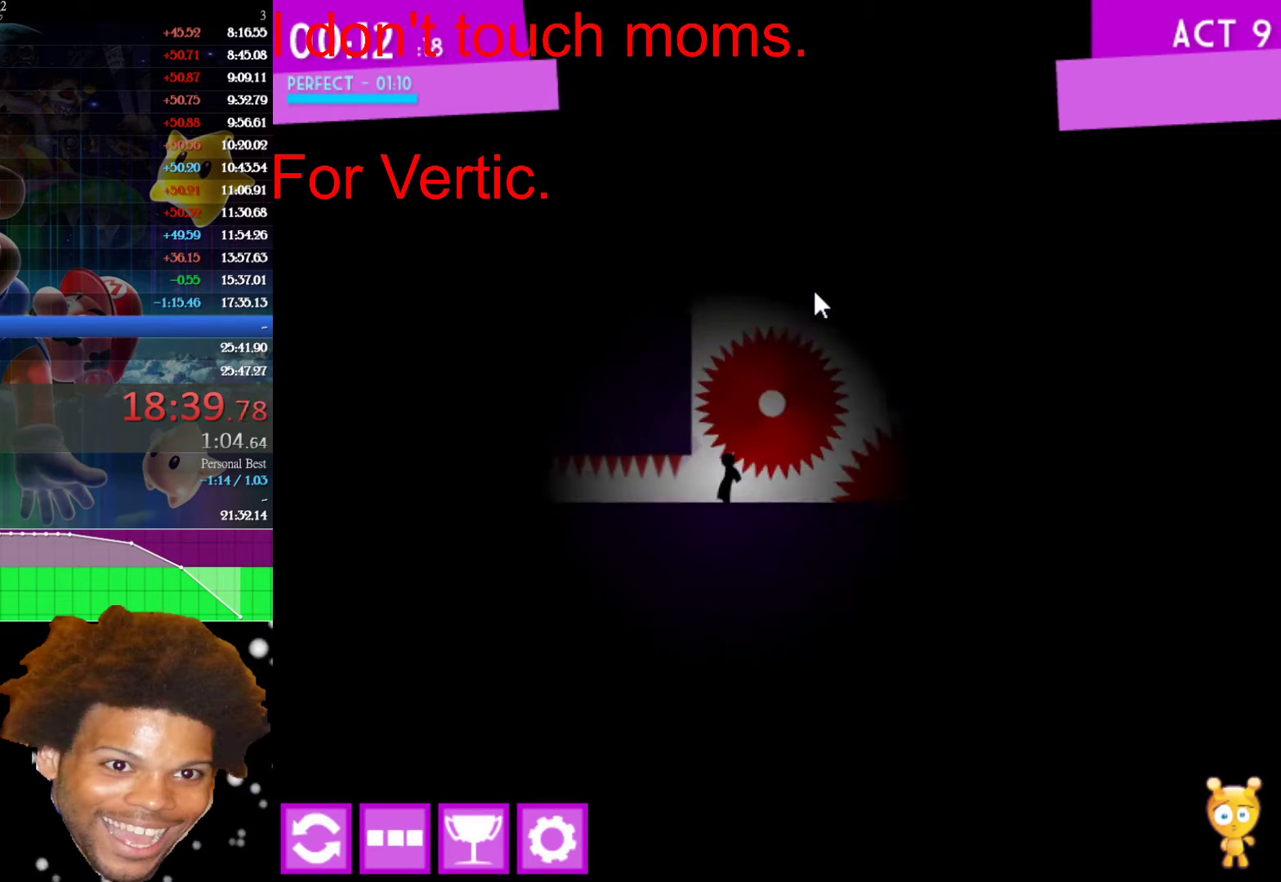
Gameplay with keyboard and mouse; each line is a JSON object with the keys and mouse buttons held at the frame after it. "events" lists presses ("down") and releases ("up") of "down", "left", "r", "right", "s", "up", "mouse_left" and "mouse_right" between this image and that frame as [ms after this image, input, new state], when the widget could be followed in between. "mouse_left", "mouse_right" = the "left", "right" buttons of the "mouse" list. No other keys are recorded. Not read: mouse_move.
{"keys": ["down", "left"], "mouse": [], "events": []}
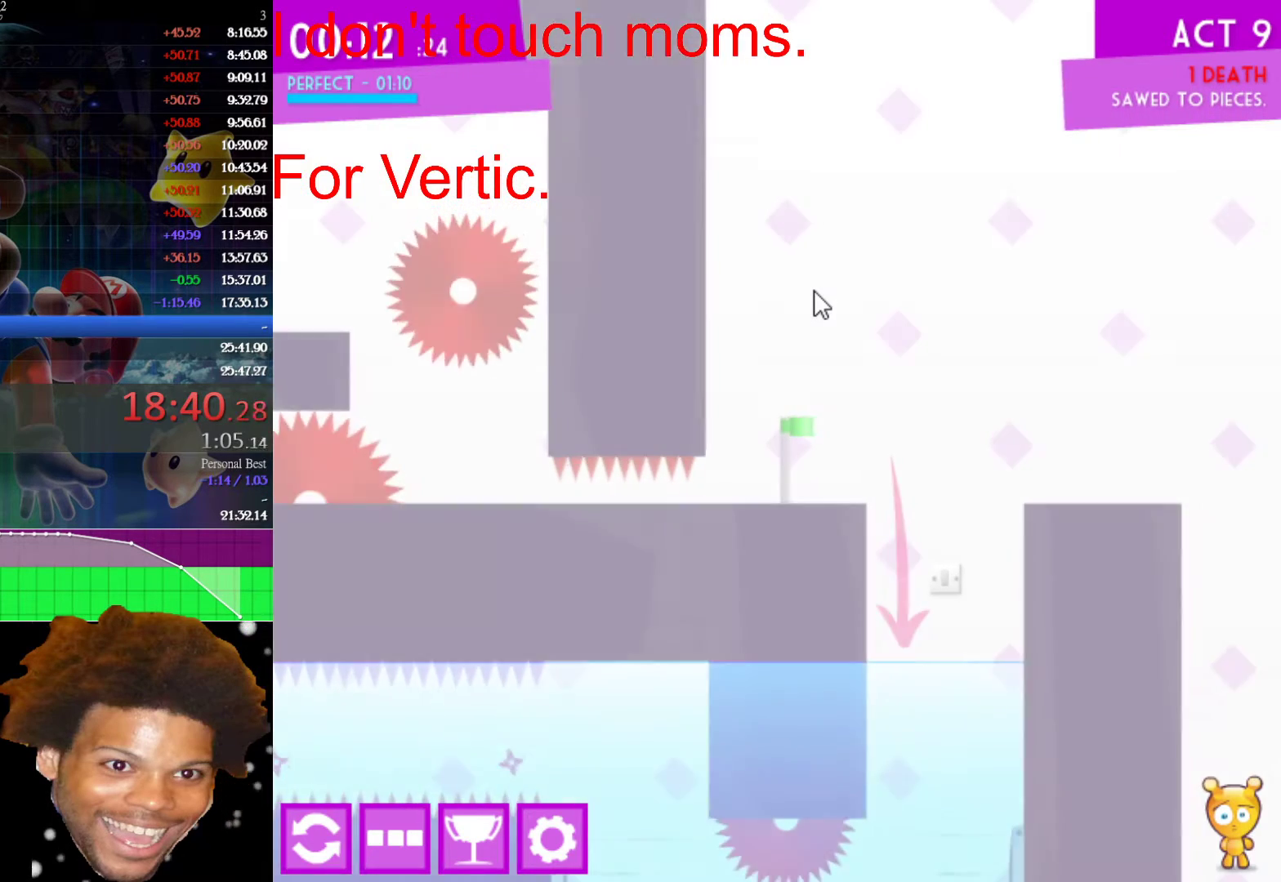
{"keys": [], "mouse": [], "events": [[50, "down", "up"], [100, "left", "up"]]}
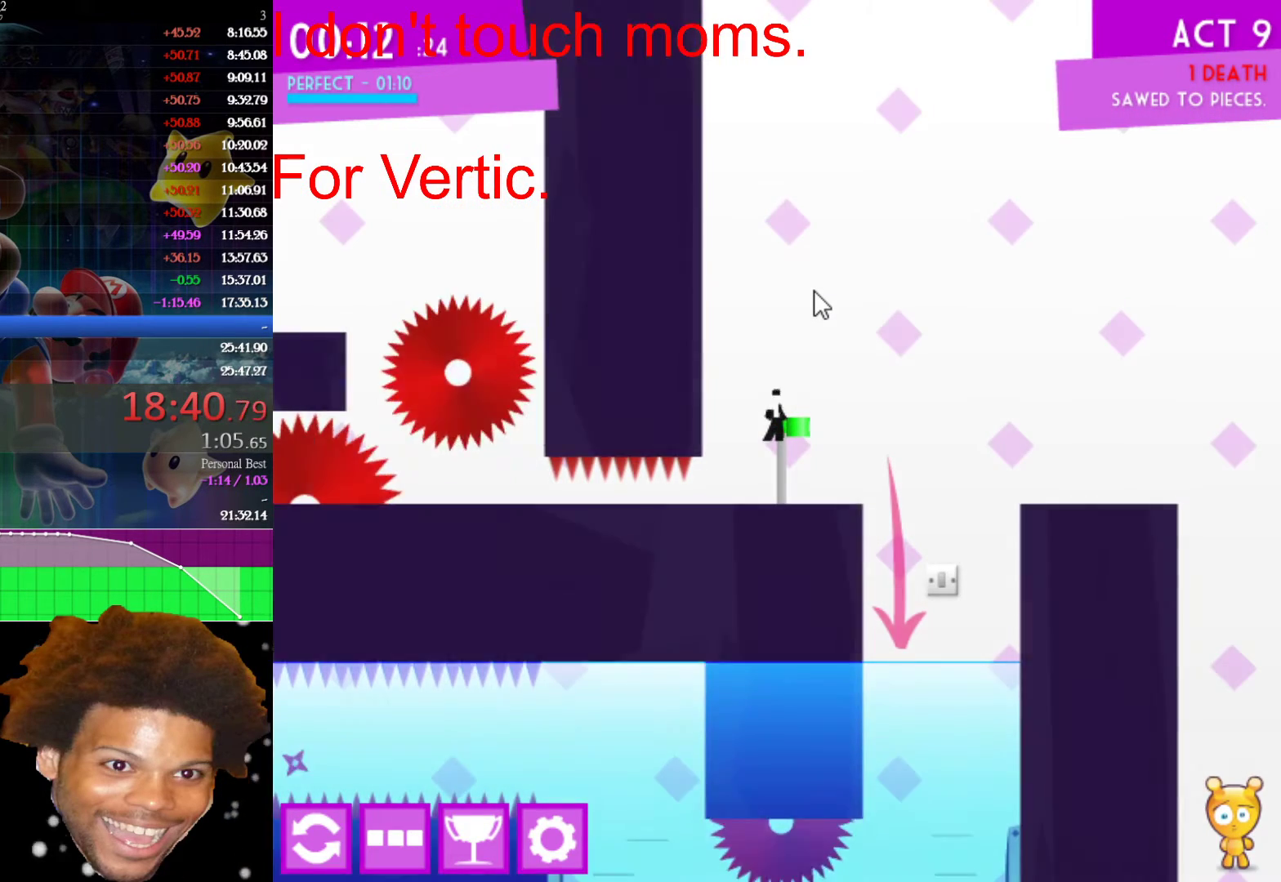
{"keys": [], "mouse": [], "events": [[350, "r", "down"], [433, "r", "up"]]}
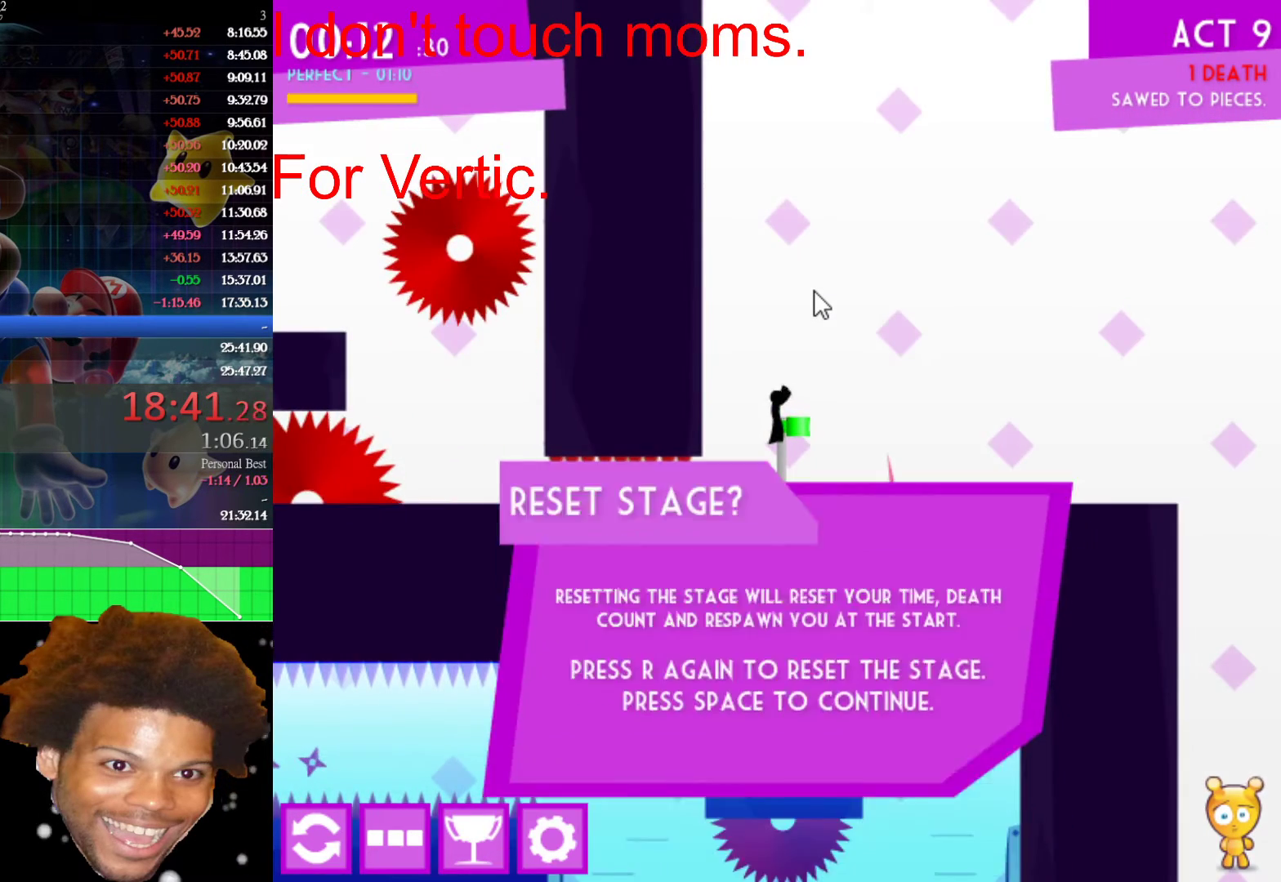
{"keys": ["right"], "mouse": [], "events": [[33, "r", "down"], [83, "r", "up"], [317, "right", "down"]]}
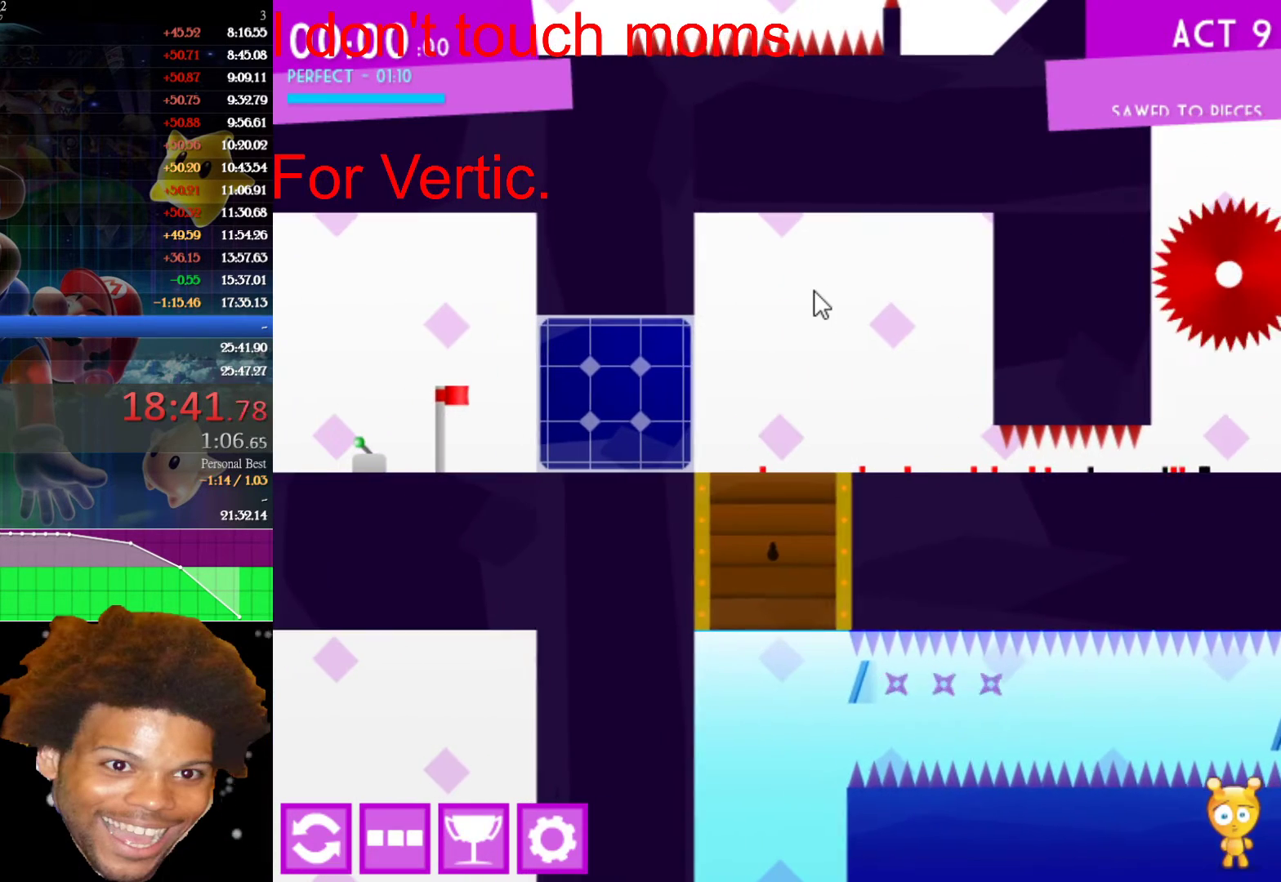
{"keys": ["right"], "mouse": [], "events": []}
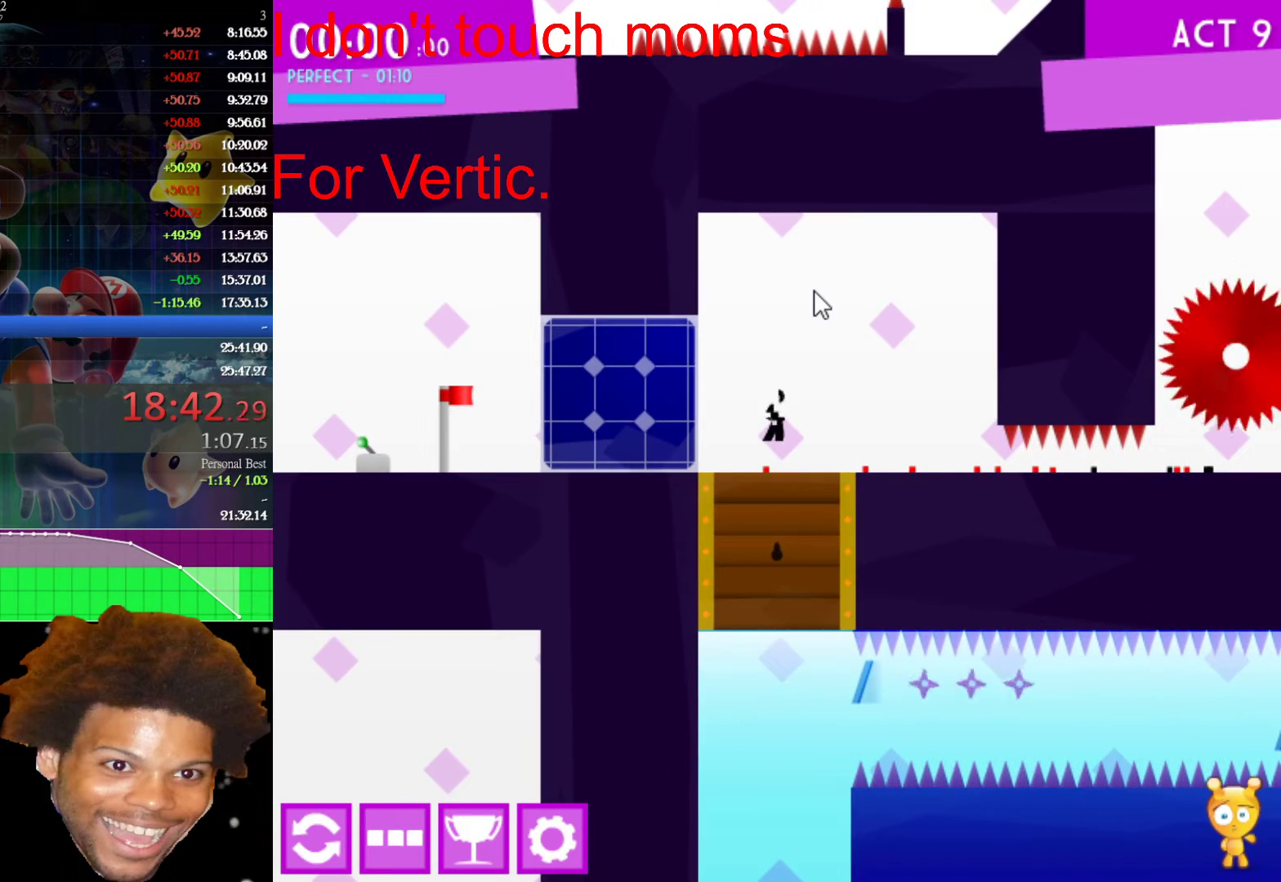
{"keys": ["right"], "mouse": [], "events": []}
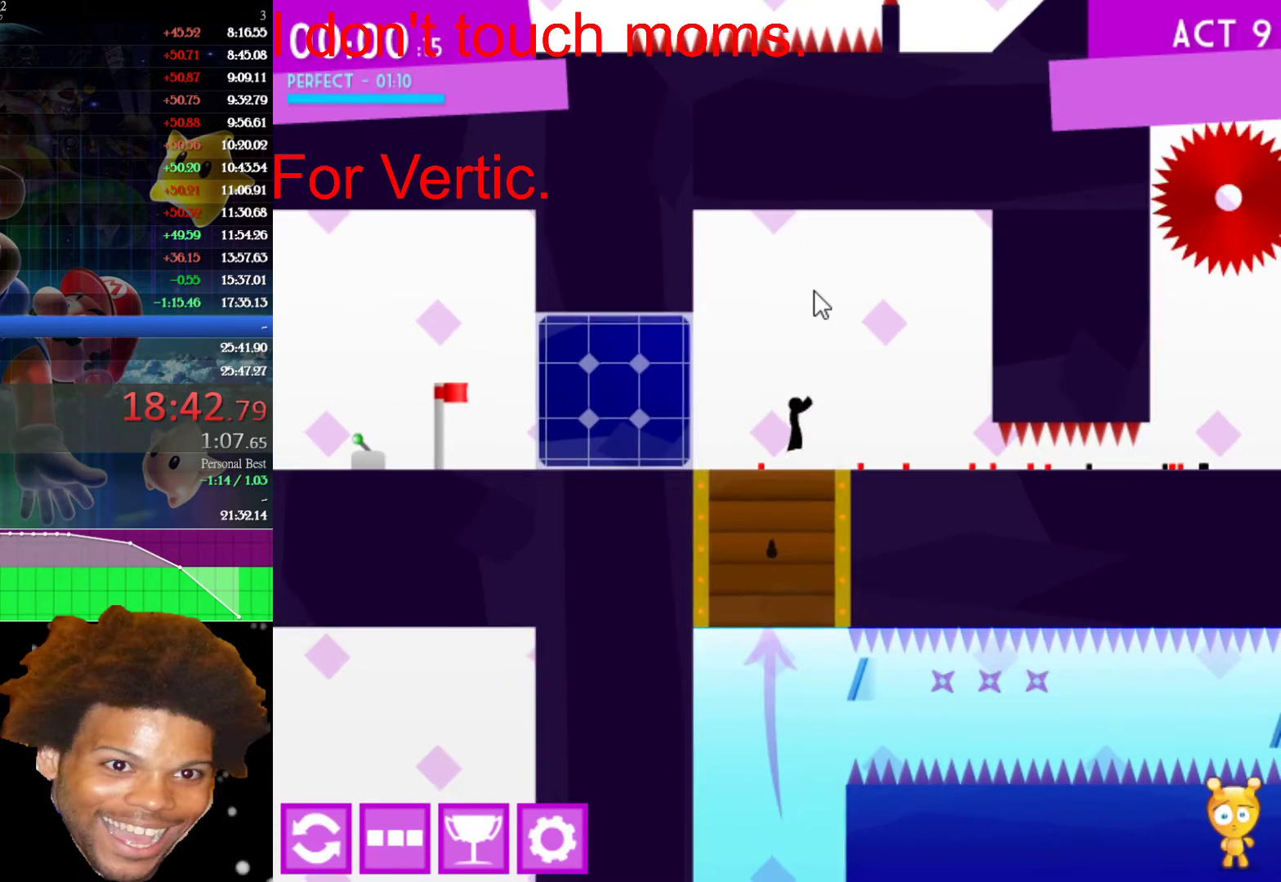
{"keys": ["right"], "mouse": [], "events": []}
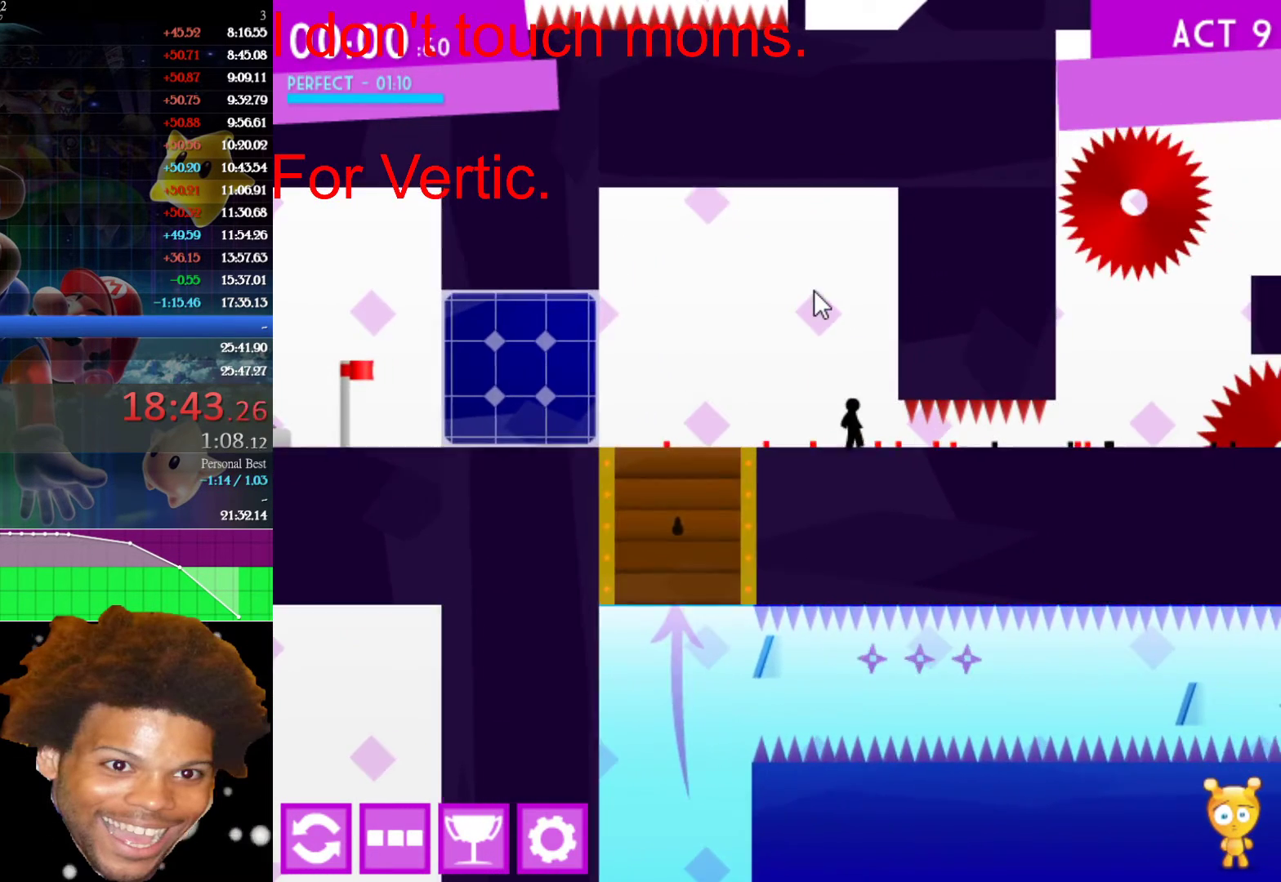
{"keys": ["down", "right"], "mouse": [], "events": [[17, "down", "down"]]}
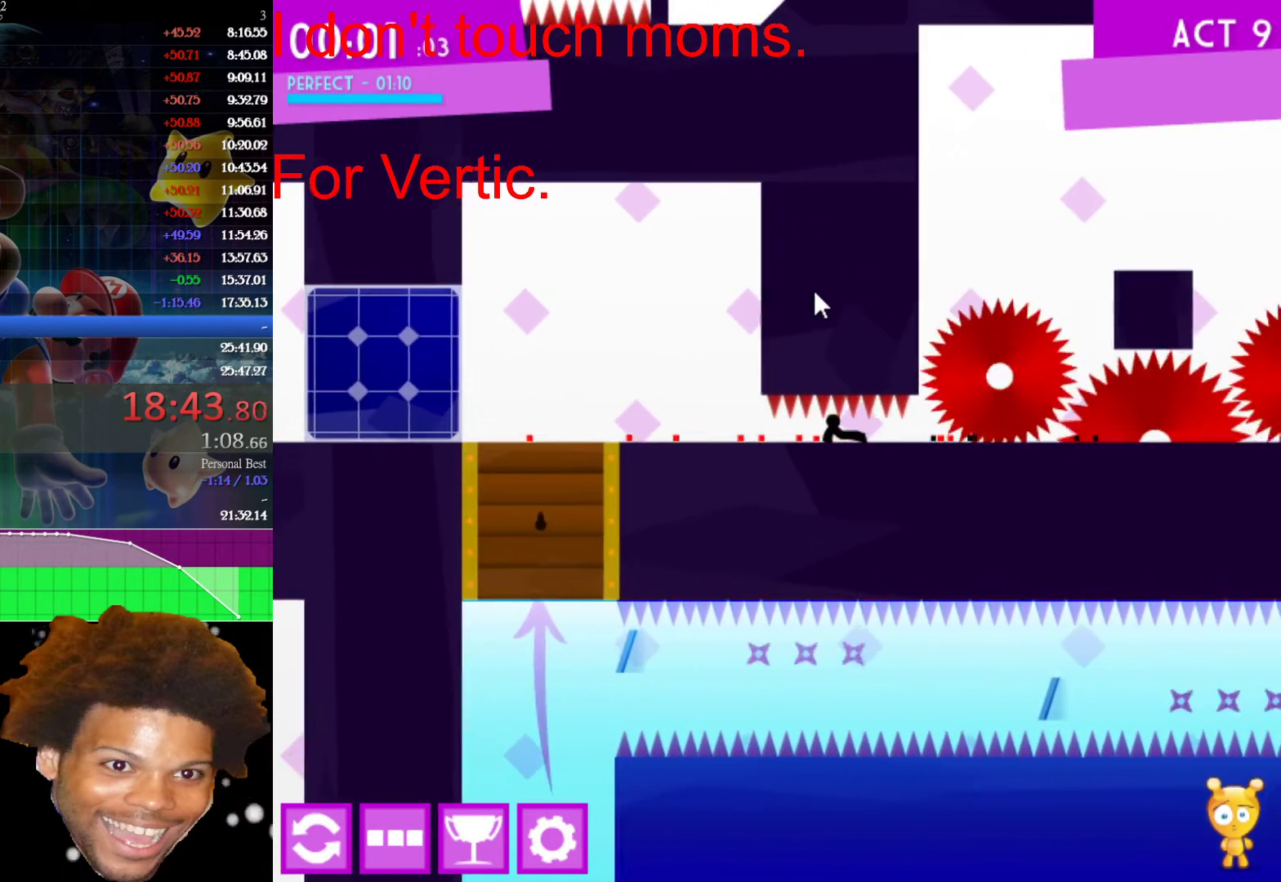
{"keys": ["right"], "mouse": [], "events": [[400, "down", "up"]]}
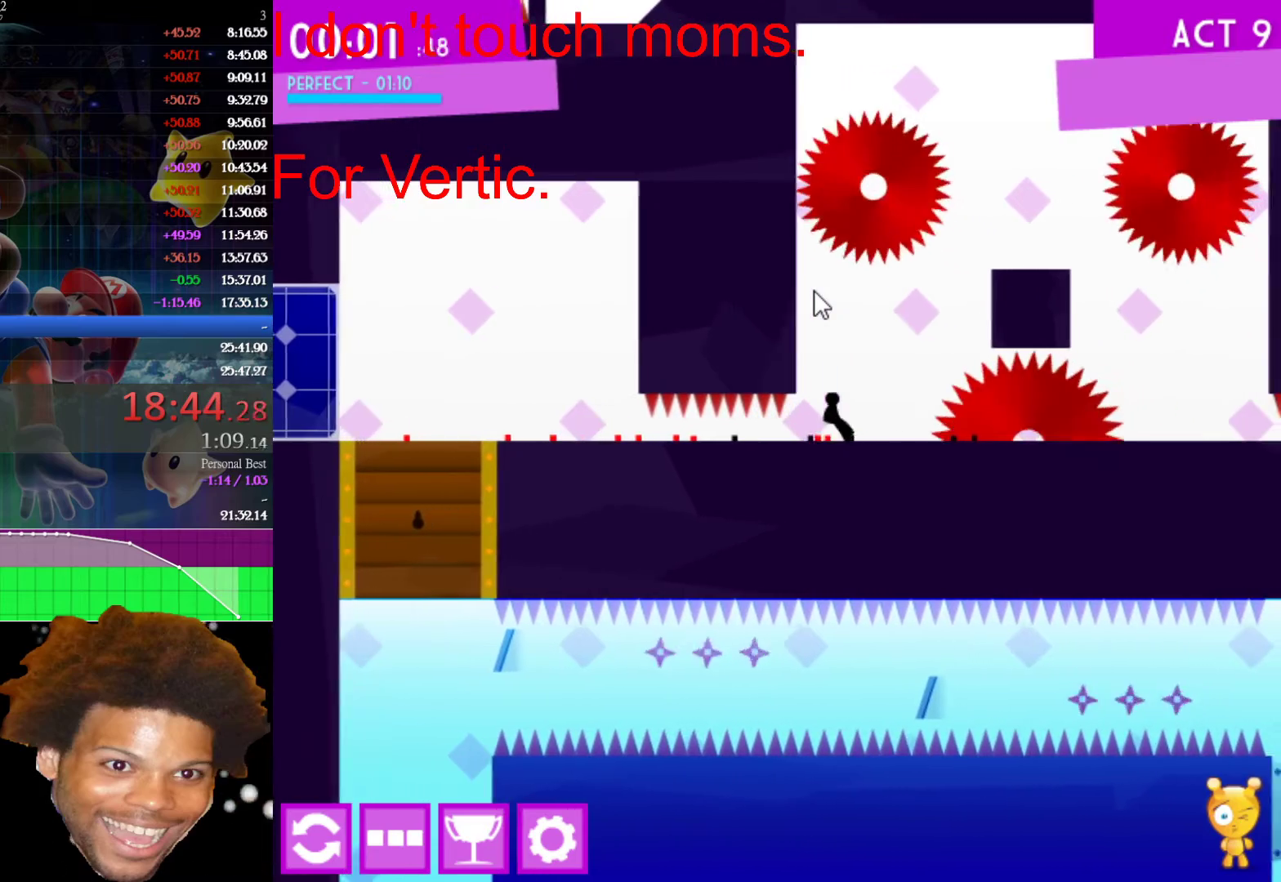
{"keys": ["right"], "mouse": [], "events": [[83, "up", "down"], [450, "up", "up"]]}
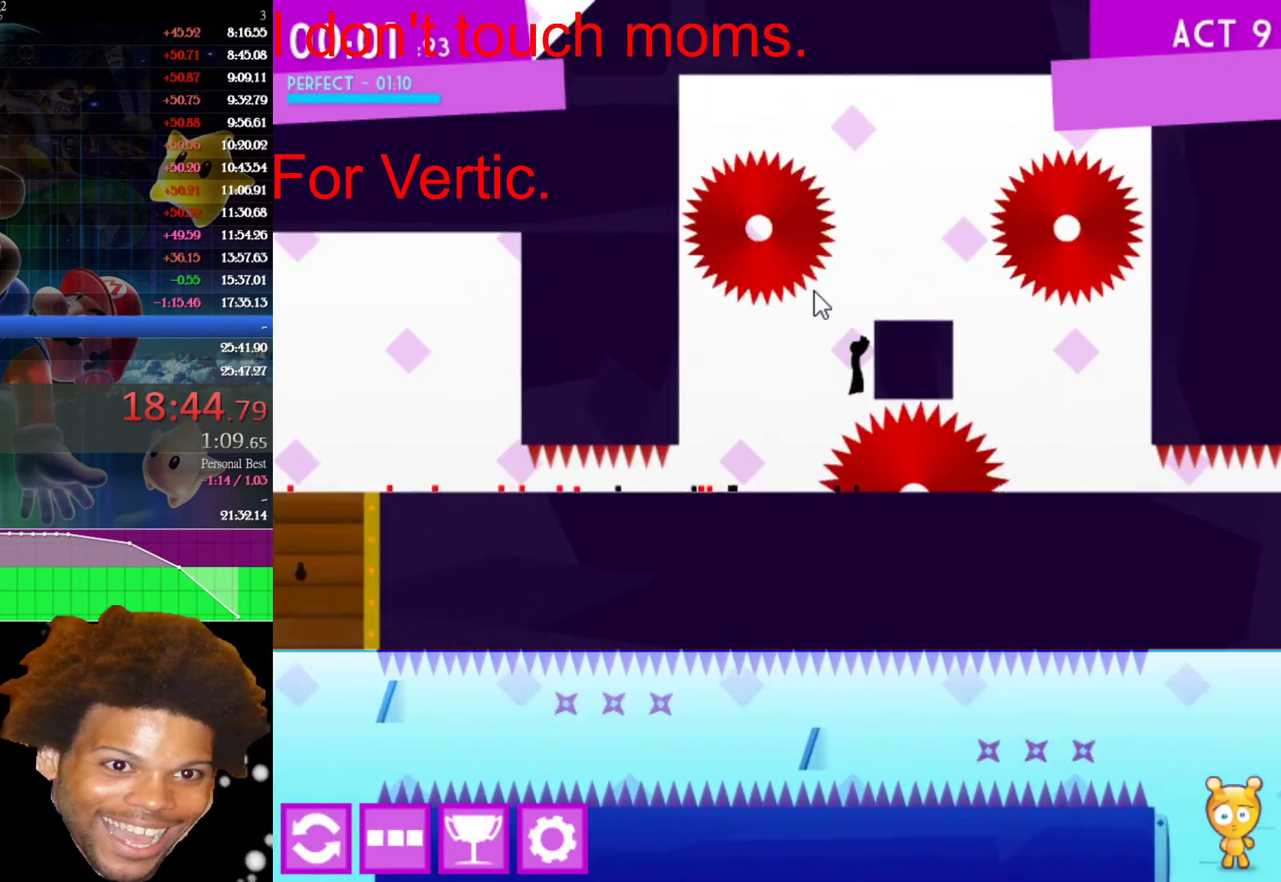
{"keys": ["right", "up"], "mouse": [], "events": [[283, "up", "down"]]}
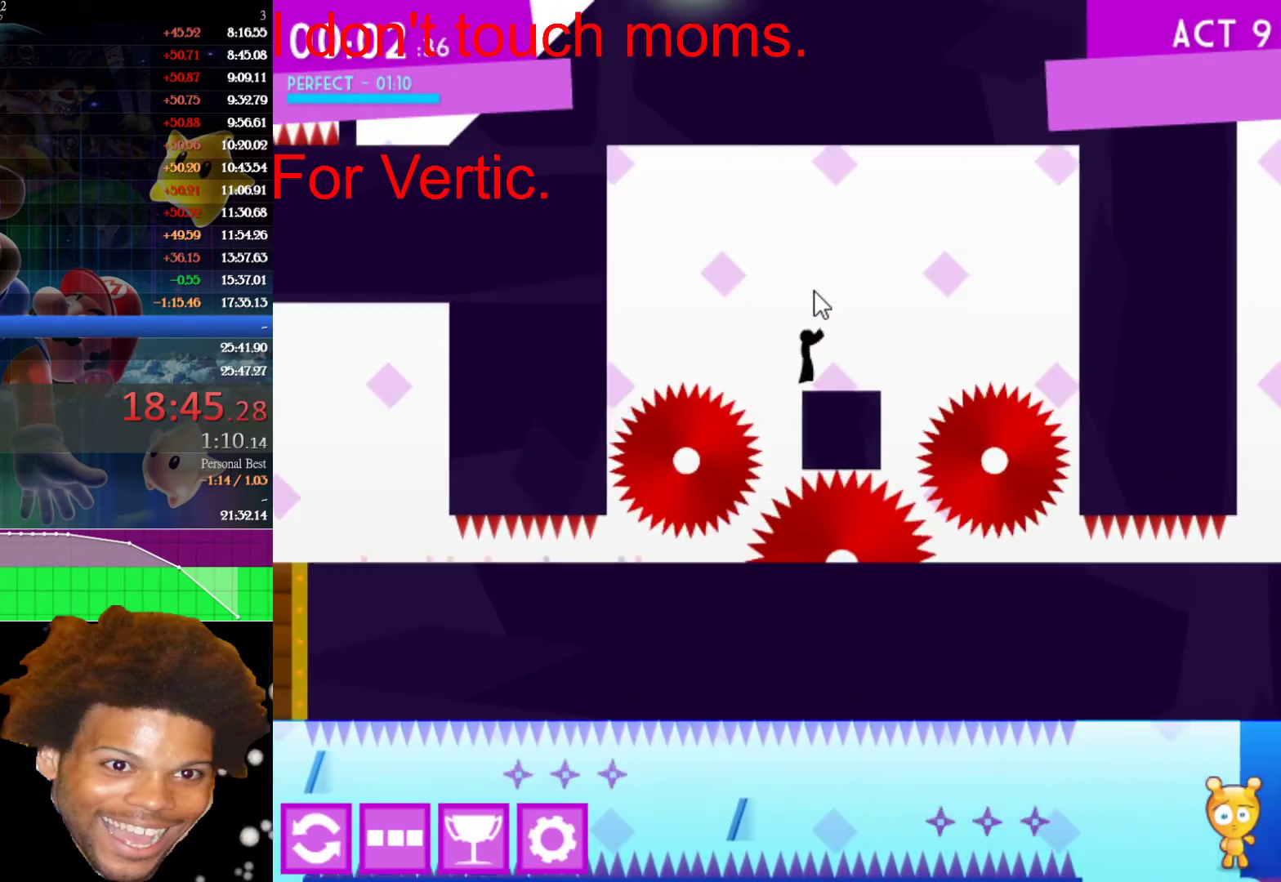
{"keys": ["right"], "mouse": [], "events": [[33, "up", "up"], [117, "left", "down"], [117, "right", "up"], [250, "left", "up"], [350, "right", "down"]]}
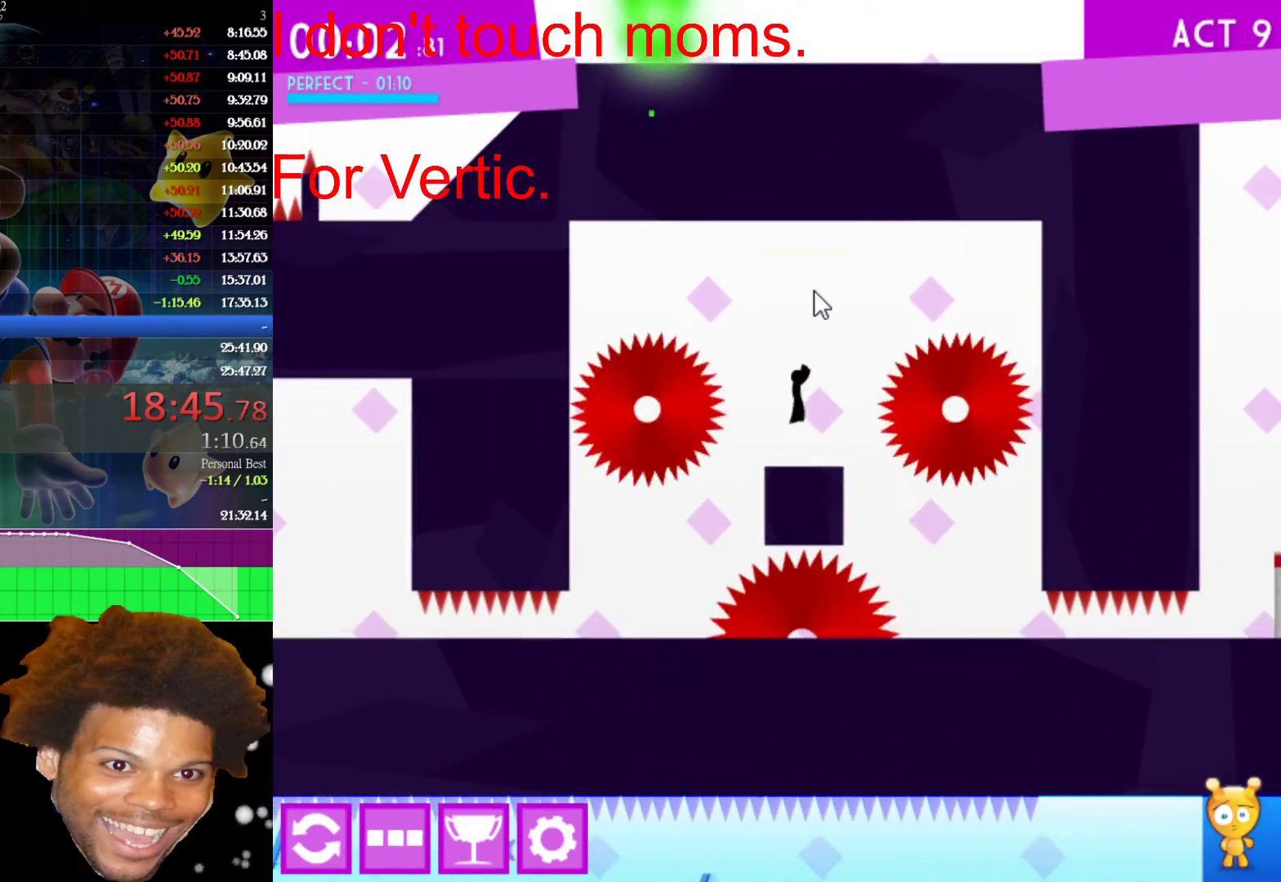
{"keys": ["down", "right"], "mouse": [], "events": [[83, "right", "up"], [183, "right", "down"], [500, "down", "down"]]}
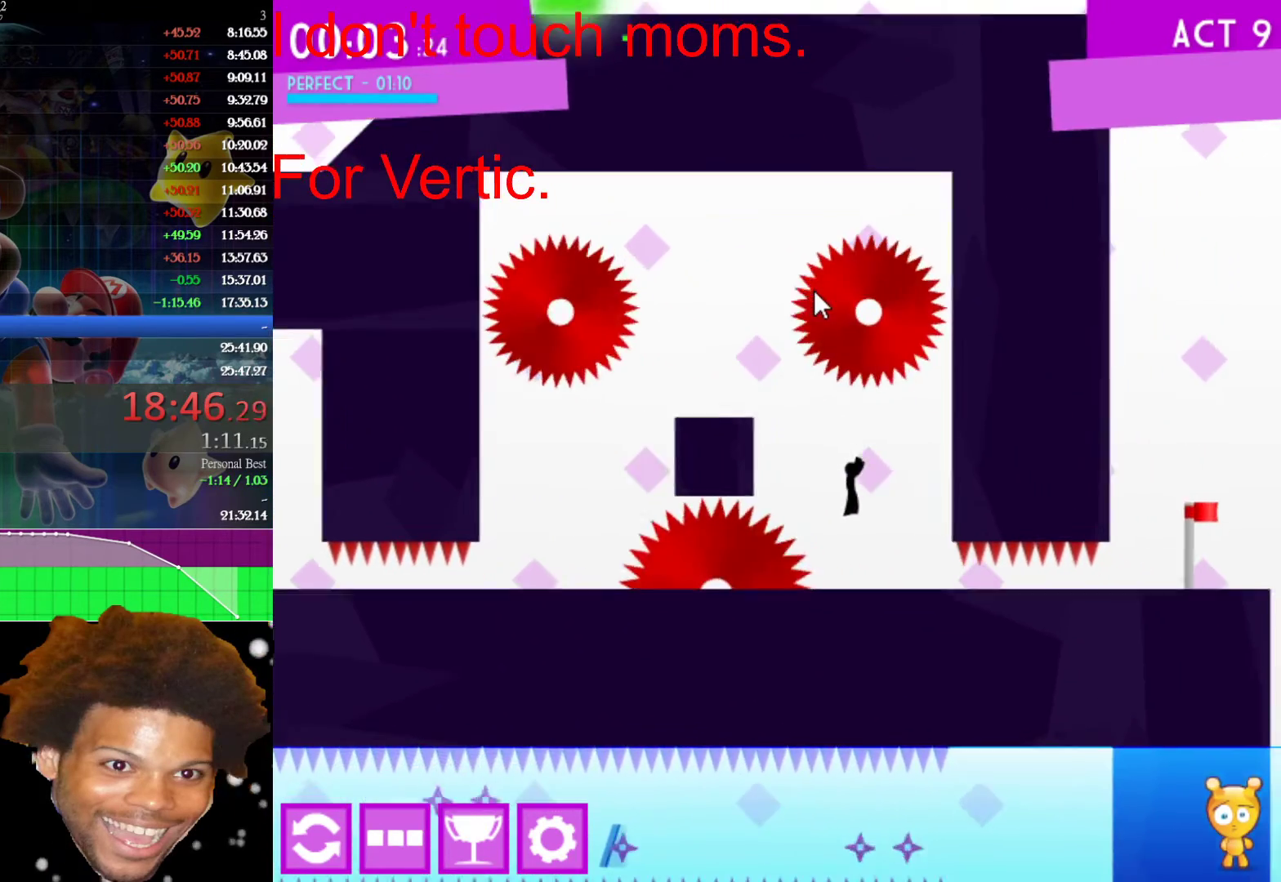
{"keys": ["down", "right"], "mouse": [], "events": []}
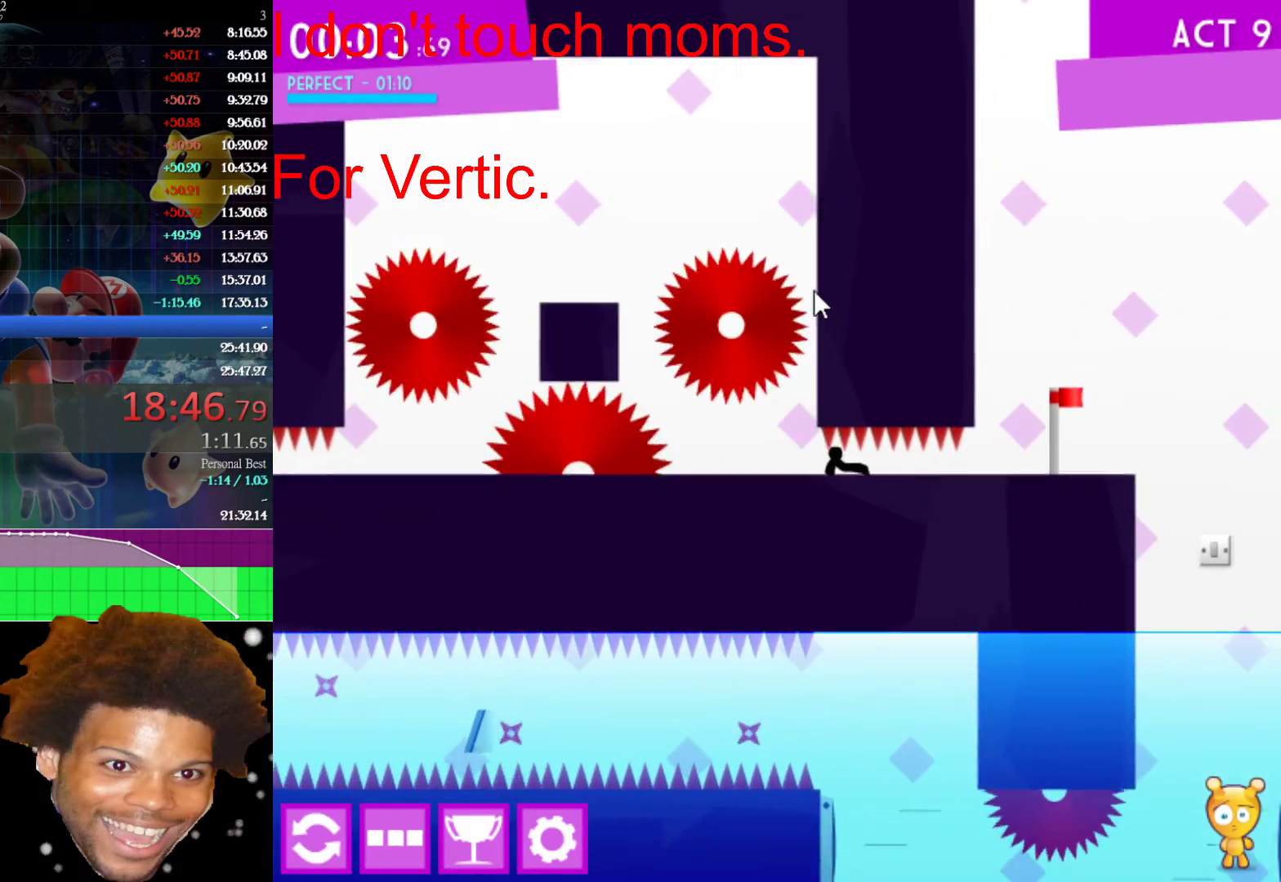
{"keys": ["down", "right"], "mouse": [], "events": []}
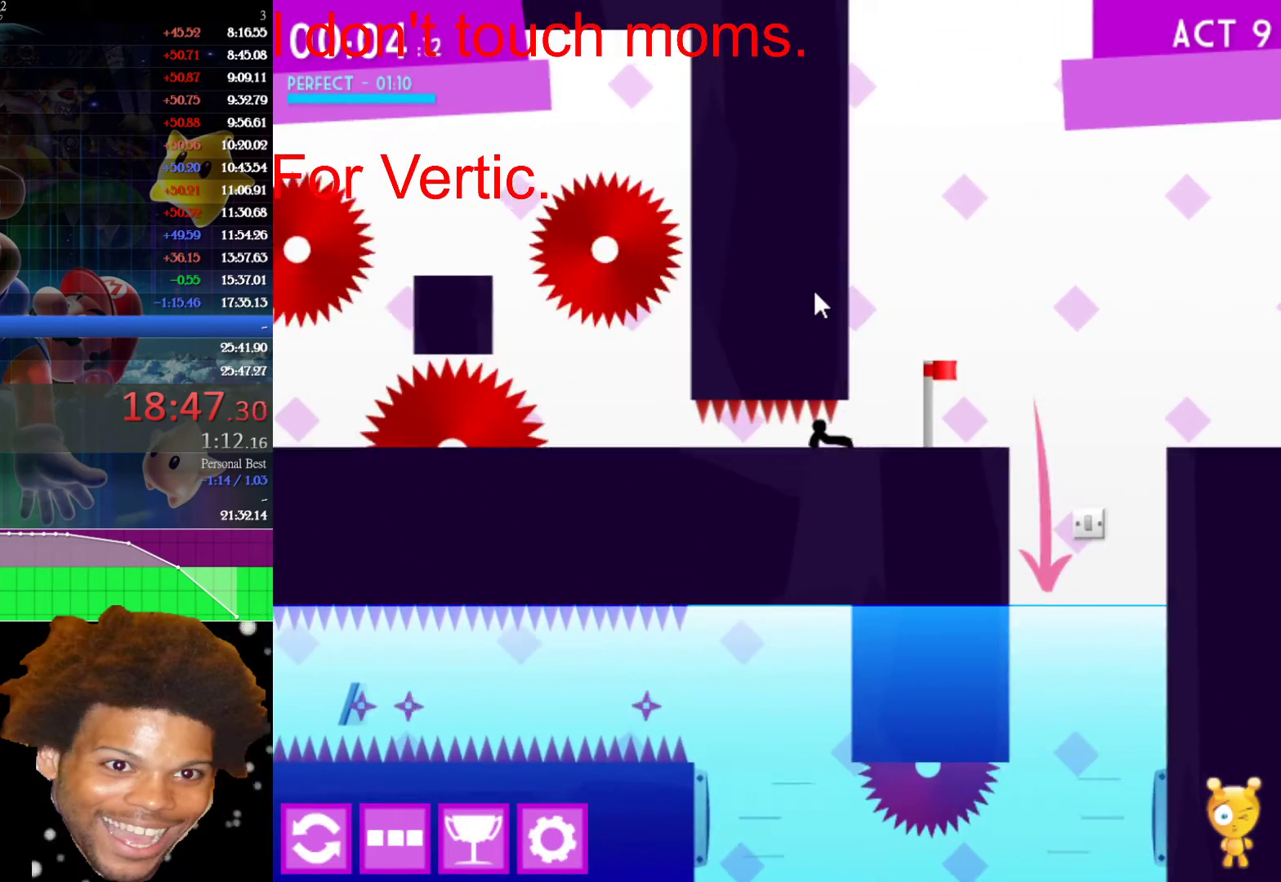
{"keys": ["right"], "mouse": [], "events": [[267, "down", "up"]]}
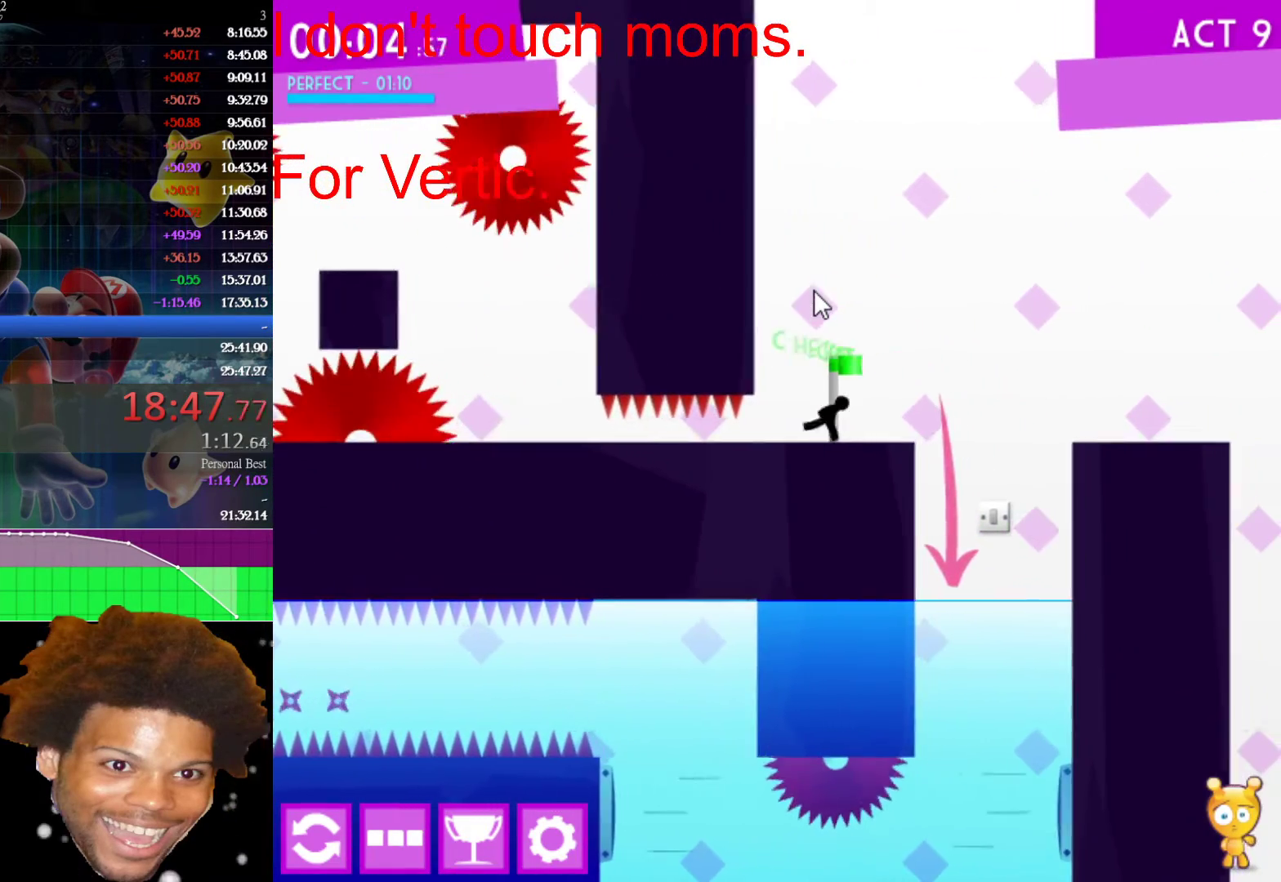
{"keys": ["right"], "mouse": [], "events": []}
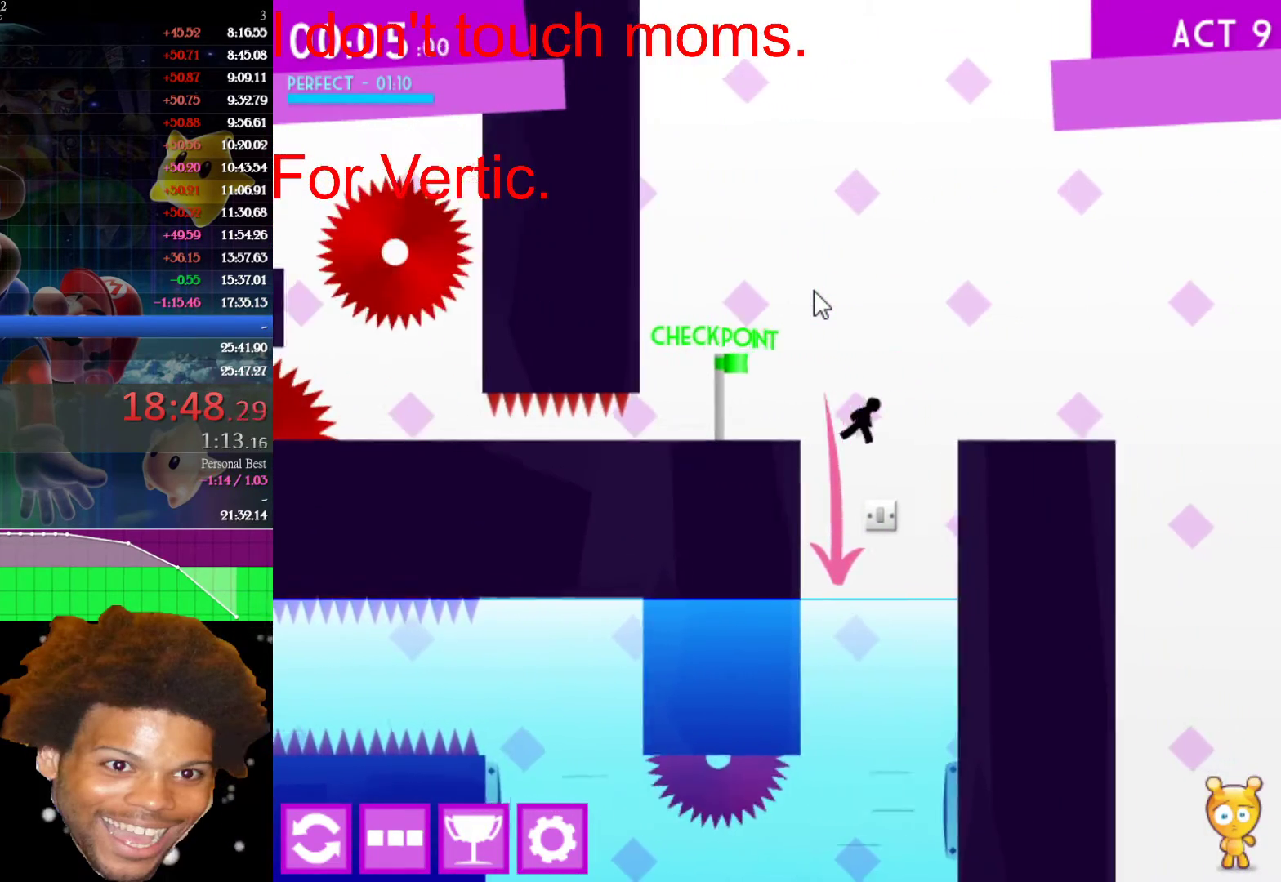
{"keys": ["left"], "mouse": [], "events": [[67, "left", "down"], [67, "right", "up"], [167, "left", "up"], [433, "left", "down"]]}
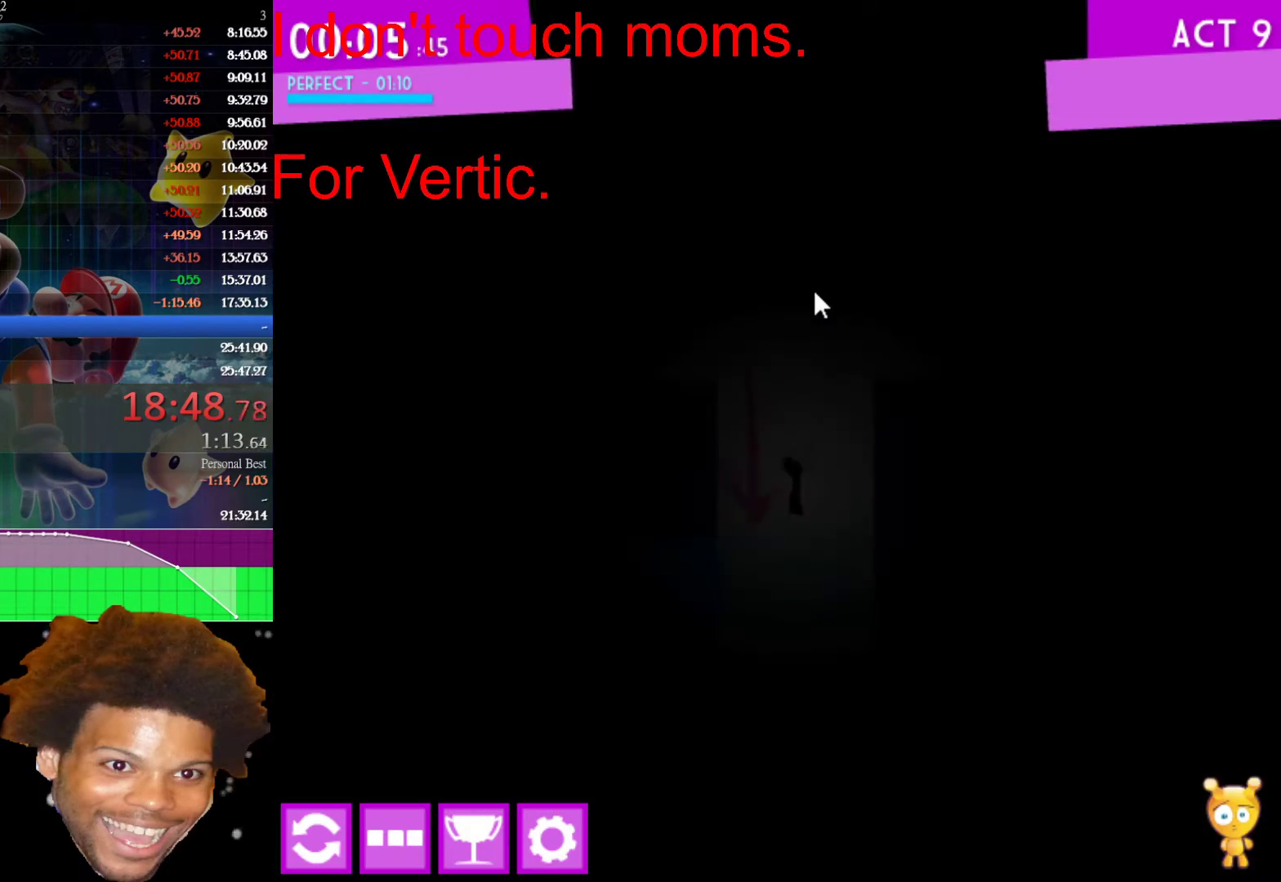
{"keys": ["up"], "mouse": [], "events": [[33, "left", "up"], [183, "up", "down"]]}
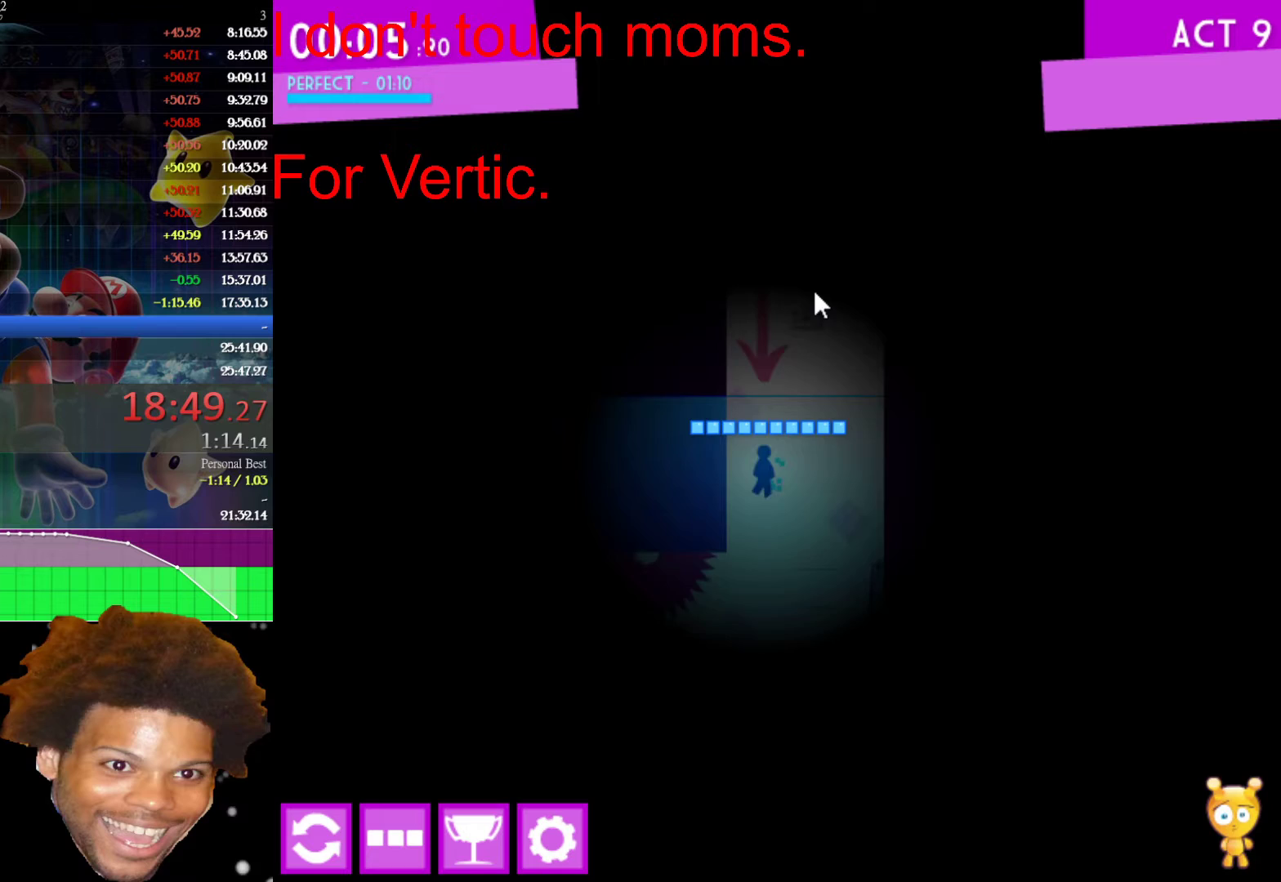
{"keys": ["left", "up"], "mouse": [], "events": [[467, "left", "down"]]}
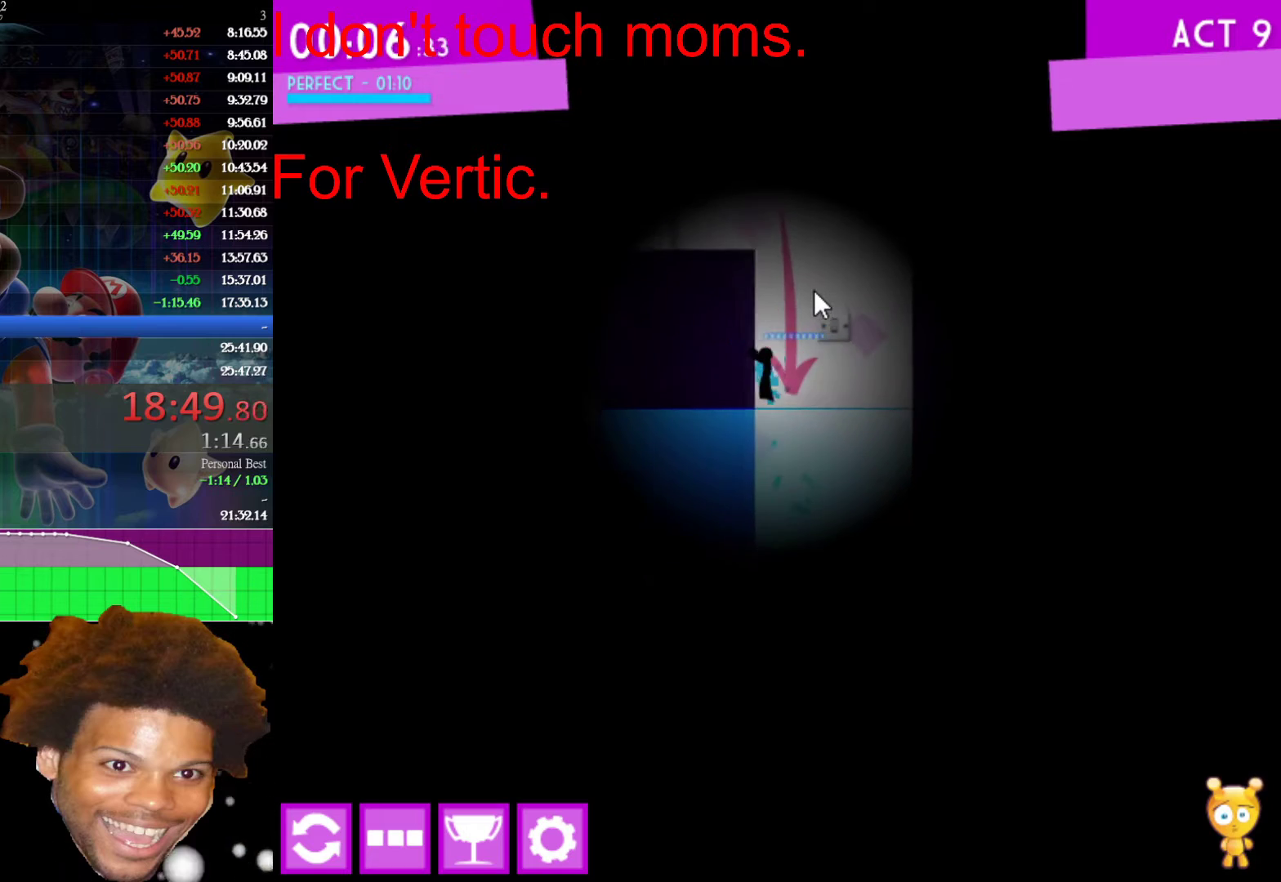
{"keys": ["left"], "mouse": [], "events": [[17, "up", "up"], [117, "up", "down"], [250, "up", "up"], [300, "up", "down"], [500, "up", "up"]]}
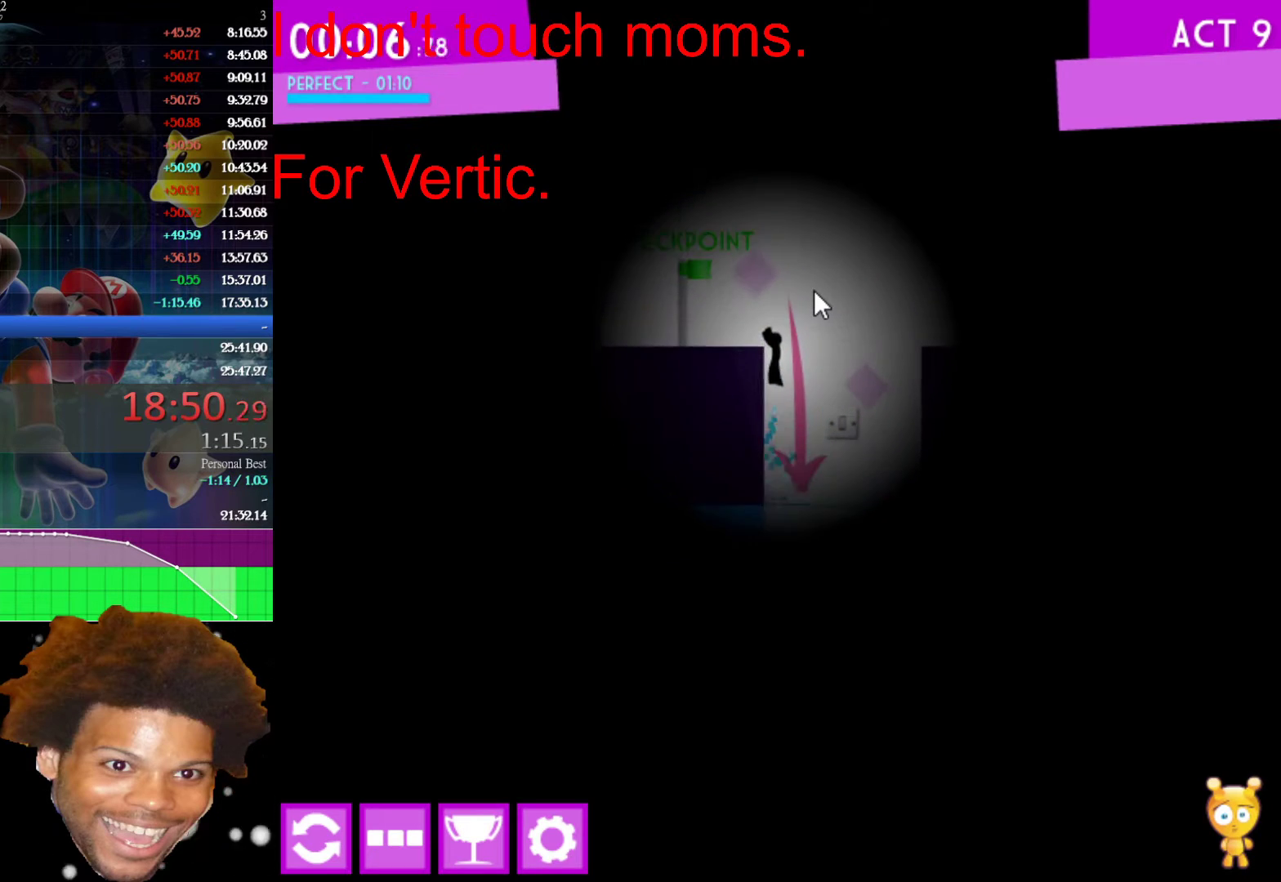
{"keys": ["left"], "mouse": [], "events": [[333, "up", "down"], [500, "up", "up"]]}
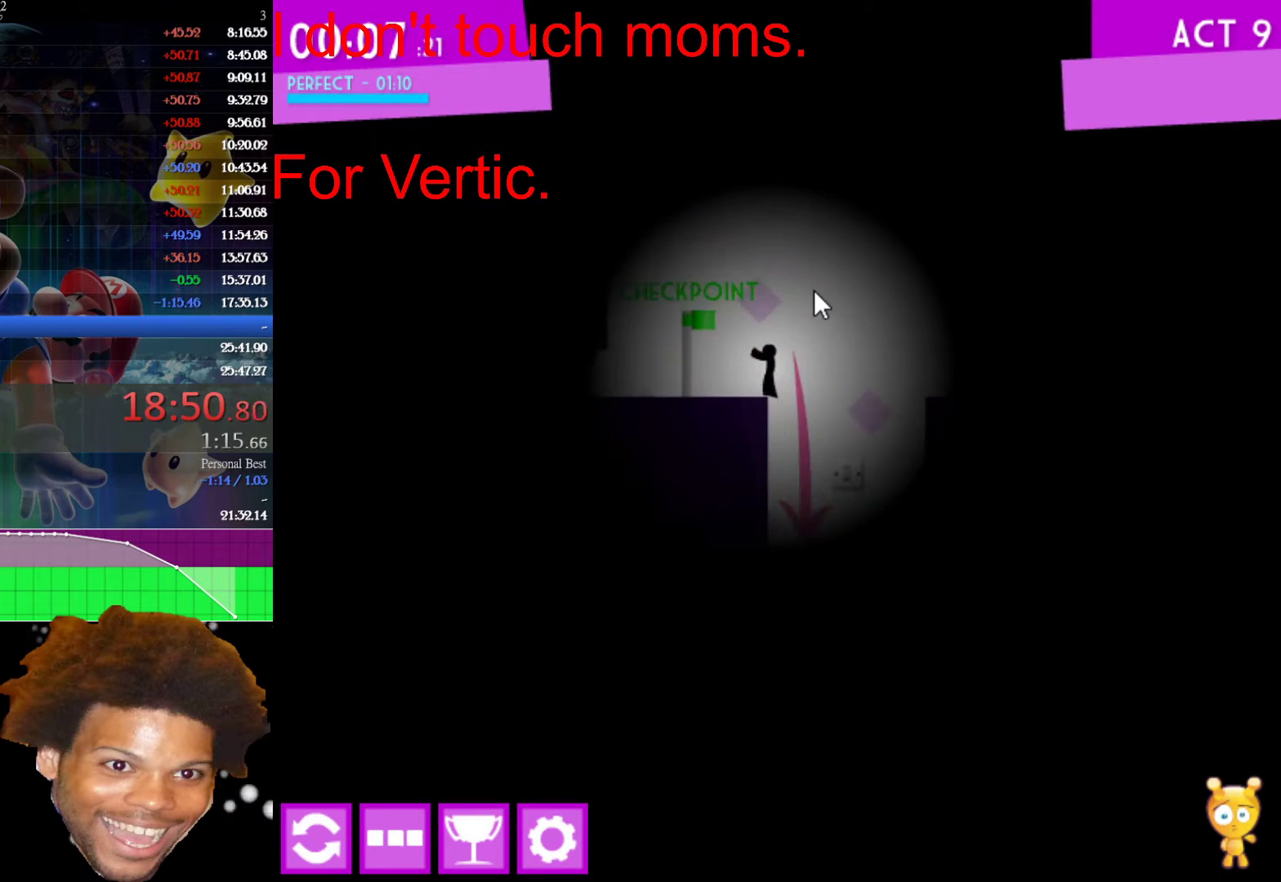
{"keys": ["left"], "mouse": [], "events": [[150, "right", "down"], [200, "left", "up"], [283, "right", "up"], [483, "left", "down"]]}
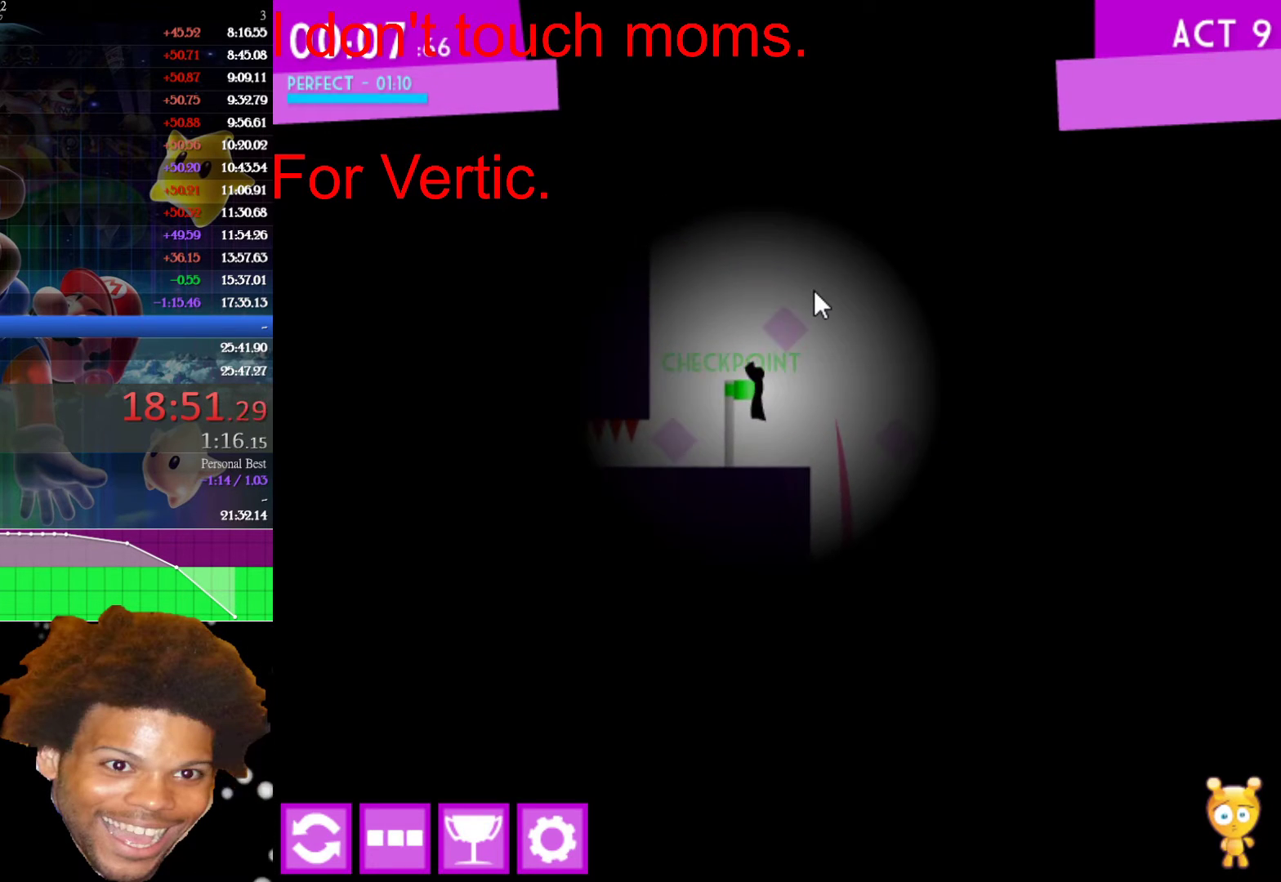
{"keys": ["down", "left"], "mouse": [], "events": [[200, "down", "down"]]}
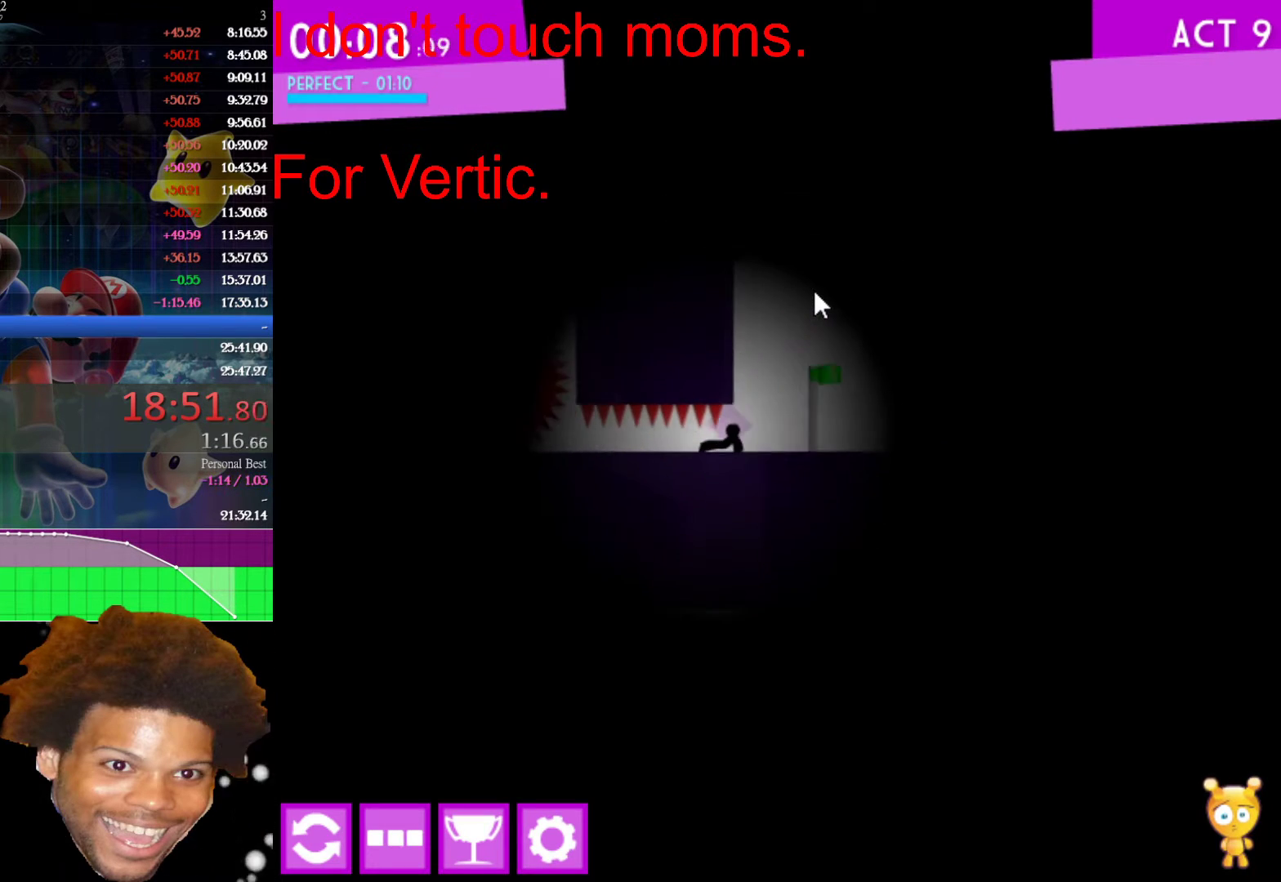
{"keys": ["down", "left"], "mouse": [], "events": []}
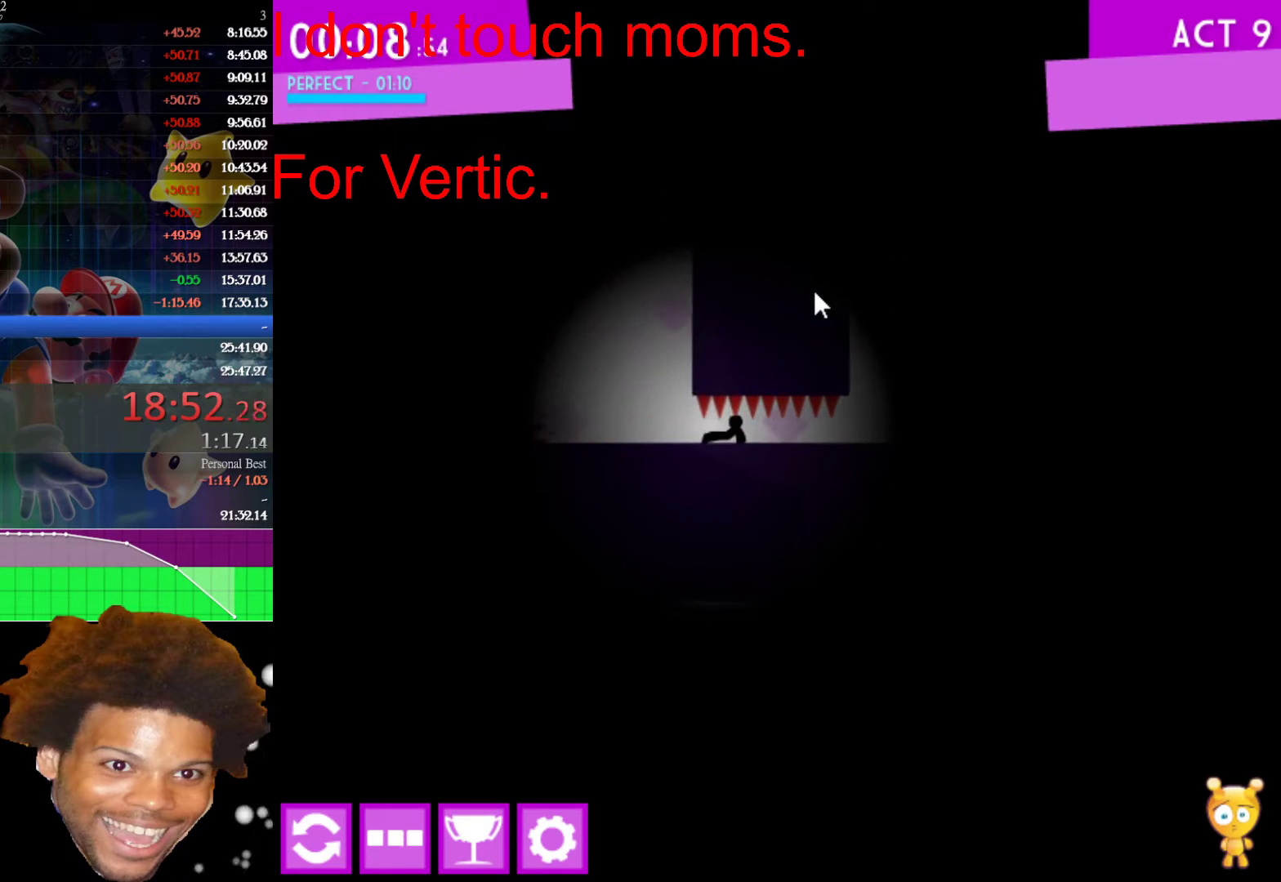
{"keys": ["down"], "mouse": [], "events": [[150, "left", "up"]]}
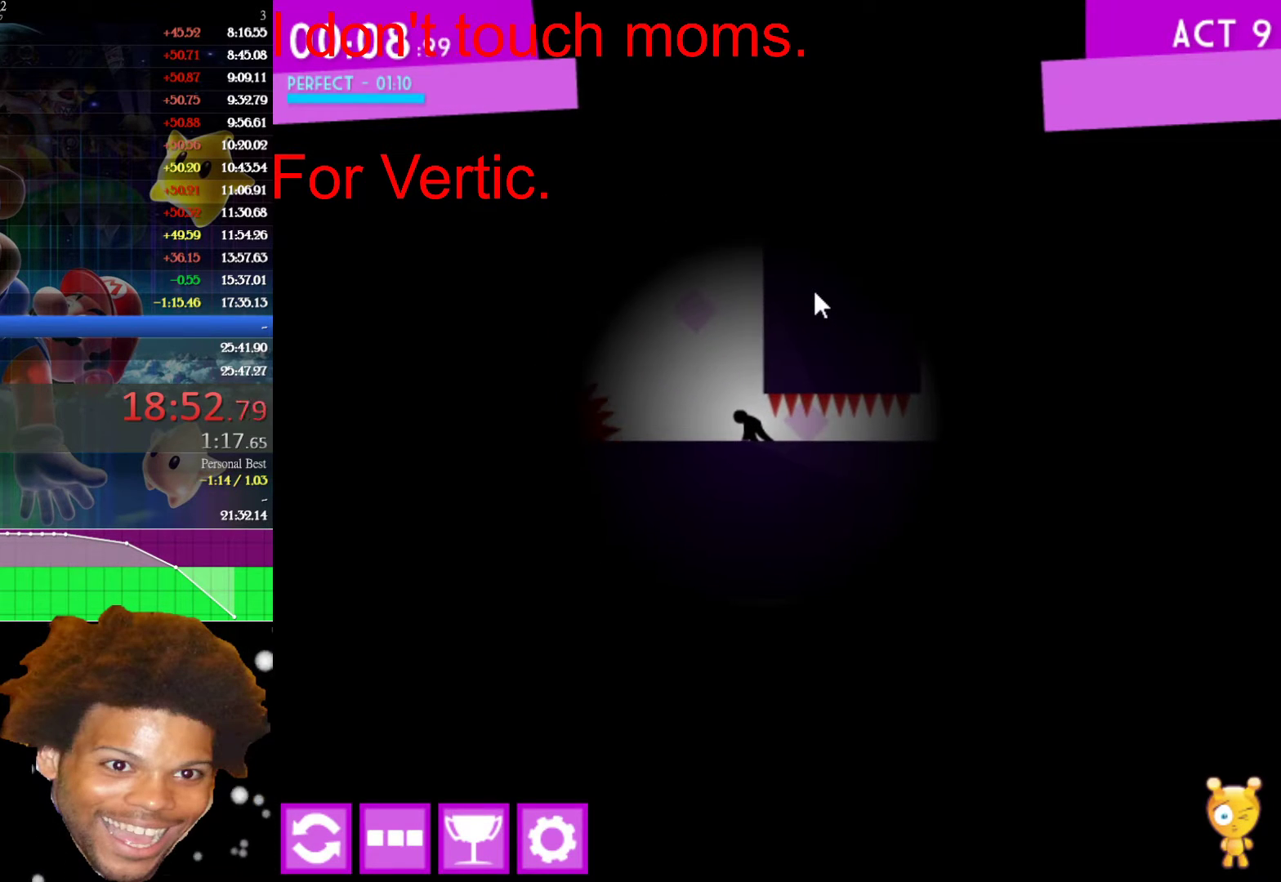
{"keys": ["down"], "mouse": [], "events": []}
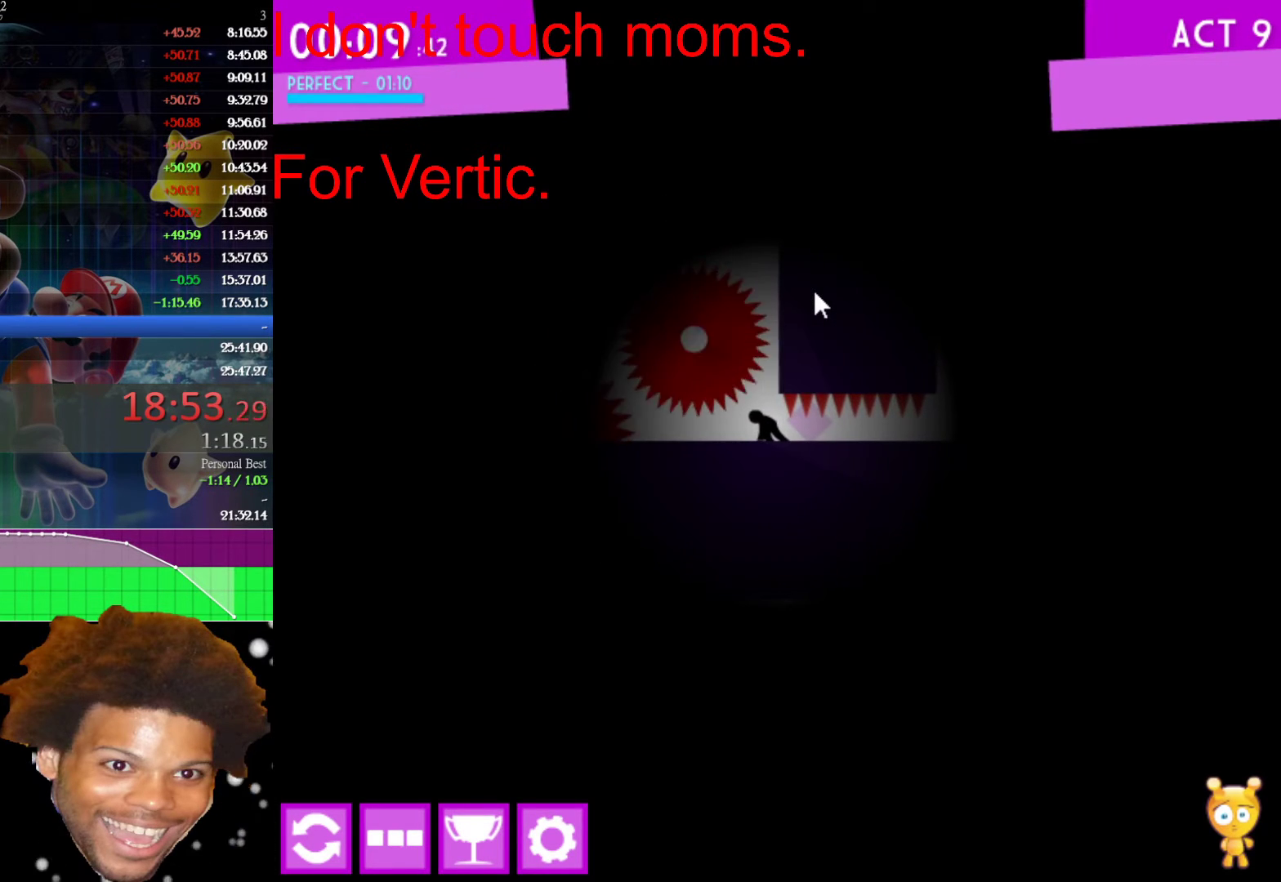
{"keys": ["left"], "mouse": [], "events": [[217, "left", "down"], [317, "down", "up"]]}
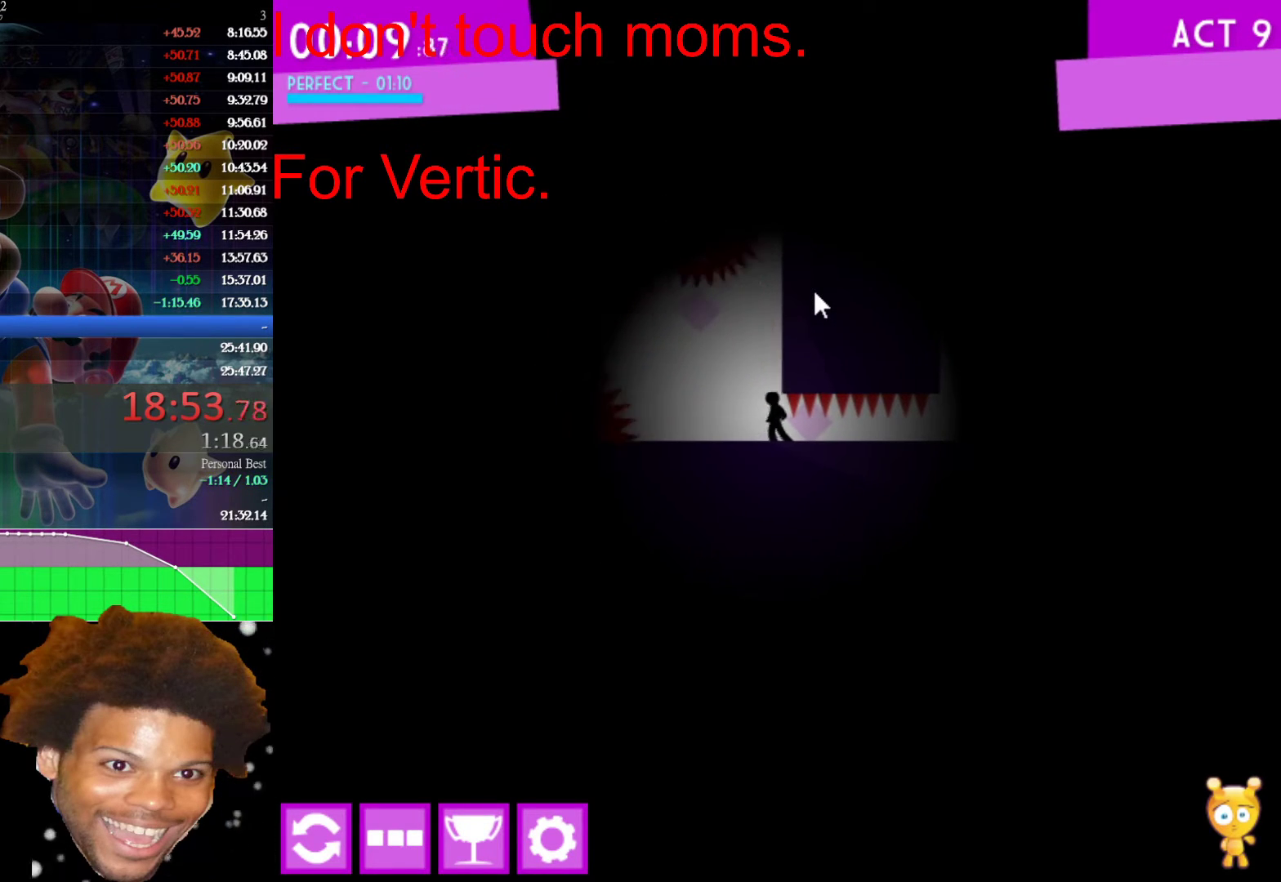
{"keys": ["left", "up"], "mouse": [], "events": [[283, "up", "down"]]}
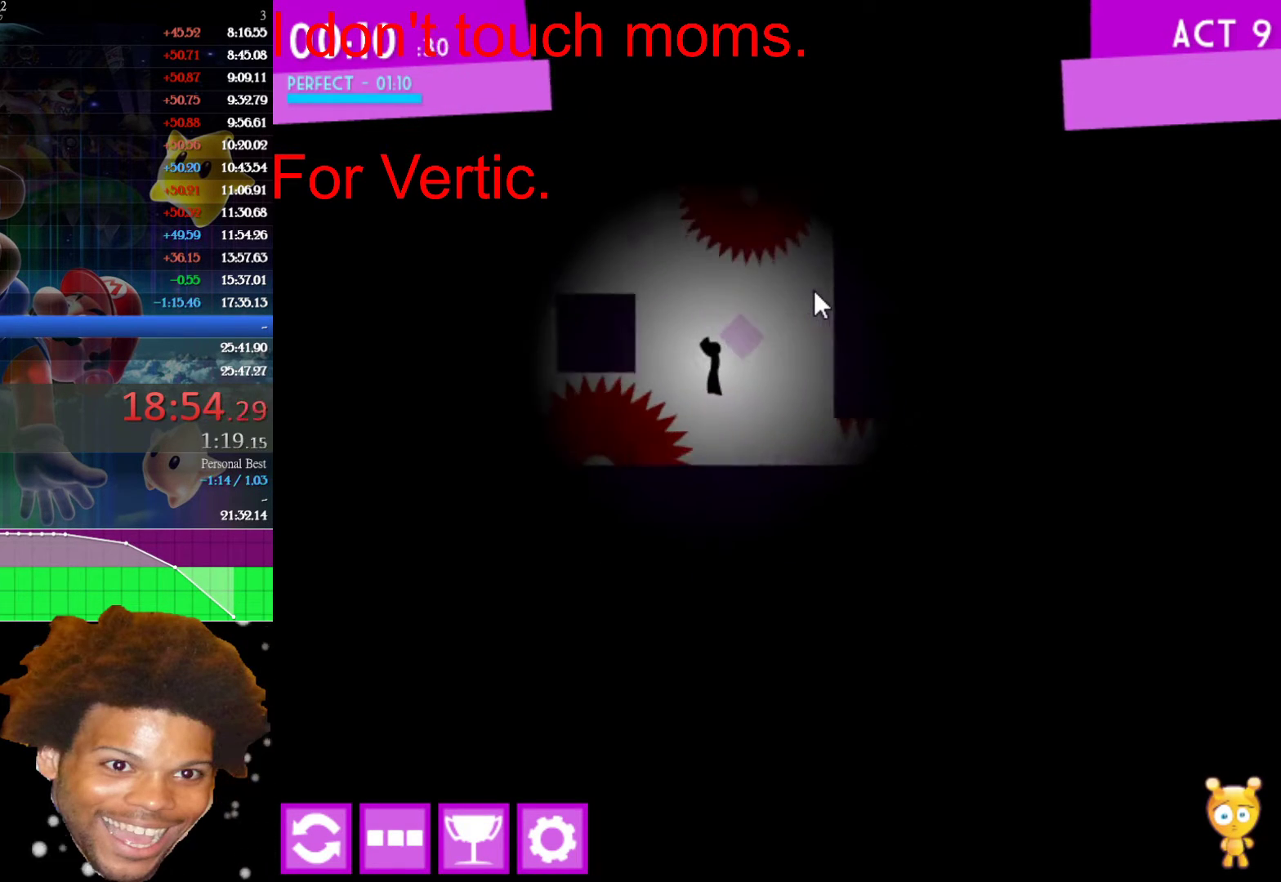
{"keys": ["left", "up"], "mouse": [], "events": [[167, "up", "up"], [367, "up", "down"]]}